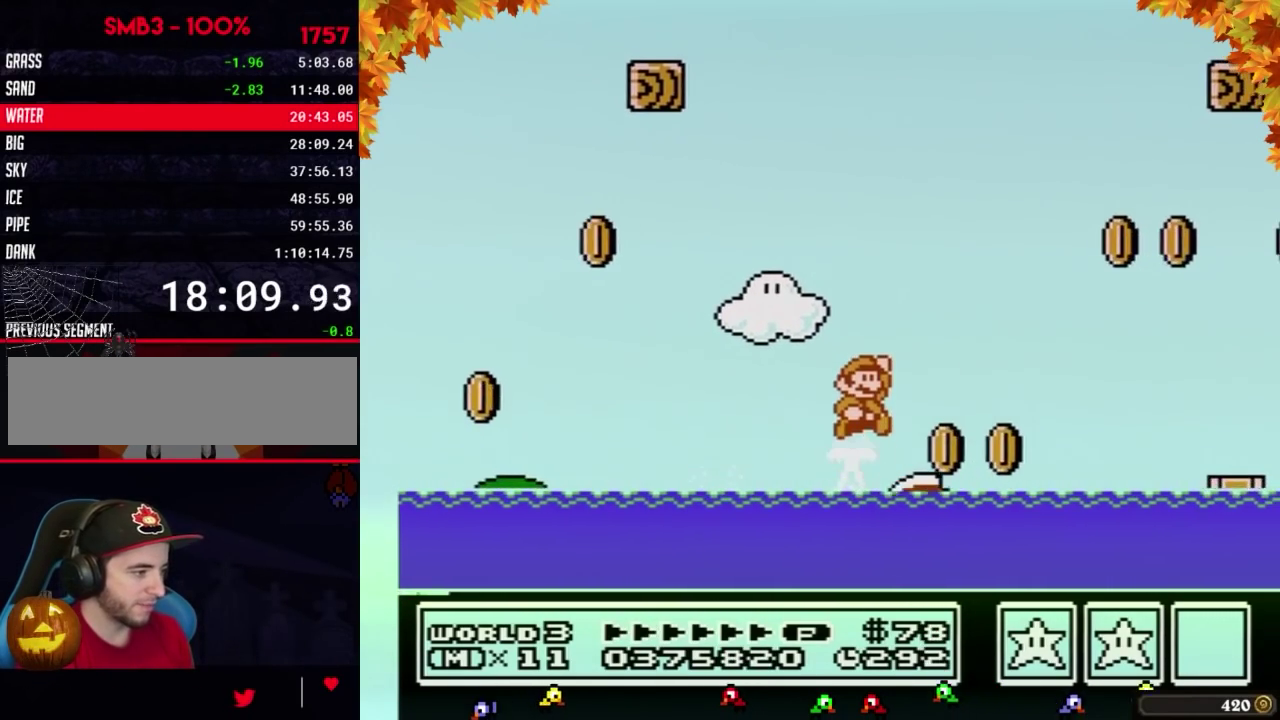
Gameplay with a controller (Nintendo layout); each line is a JSON object with the inputs held at the frame after it. "events" lists button and stick changes between this image and that frame as [ms after this image, input, new state], when the widget could be followed in between. Not read: L3 R3.
{"buttons": ["B", "DPAD_UP", "DPAD_RIGHT"], "events": [[500, "A", "up"]]}
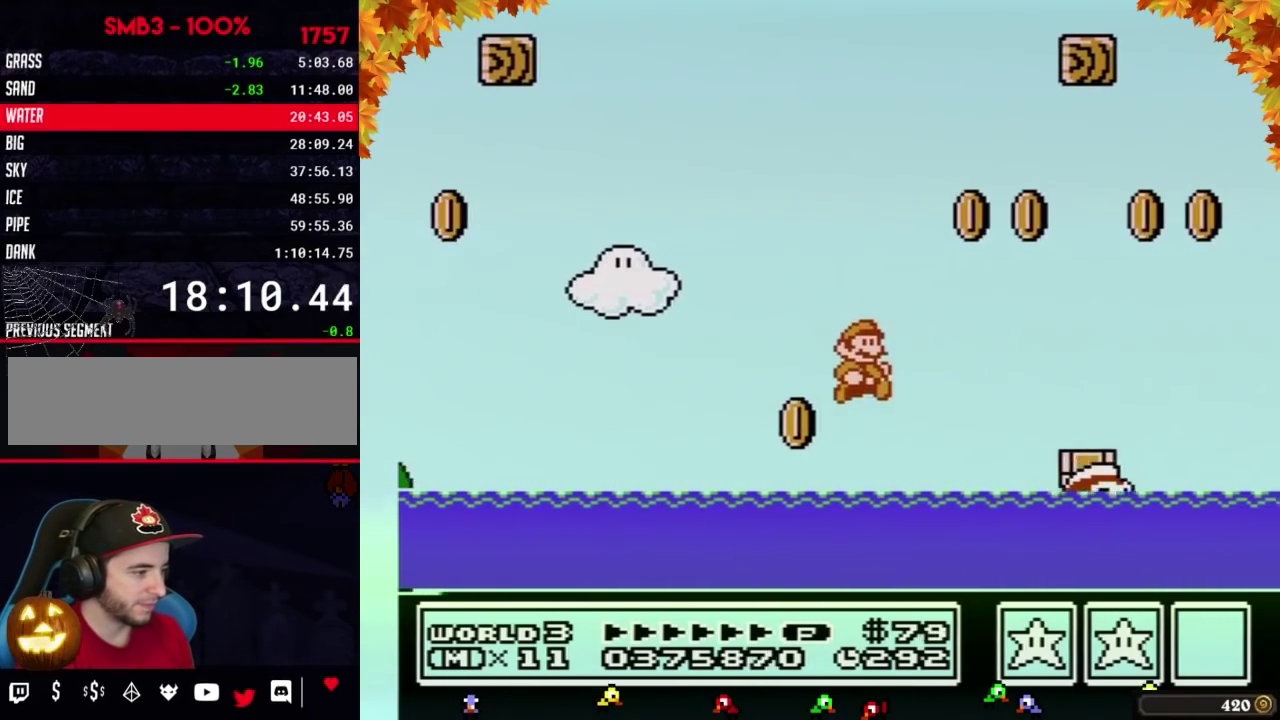
{"buttons": ["A", "B", "DPAD_UP", "DPAD_RIGHT"], "events": [[67, "DPAD_UP", "up"], [233, "DPAD_UP", "down"], [317, "A", "down"]]}
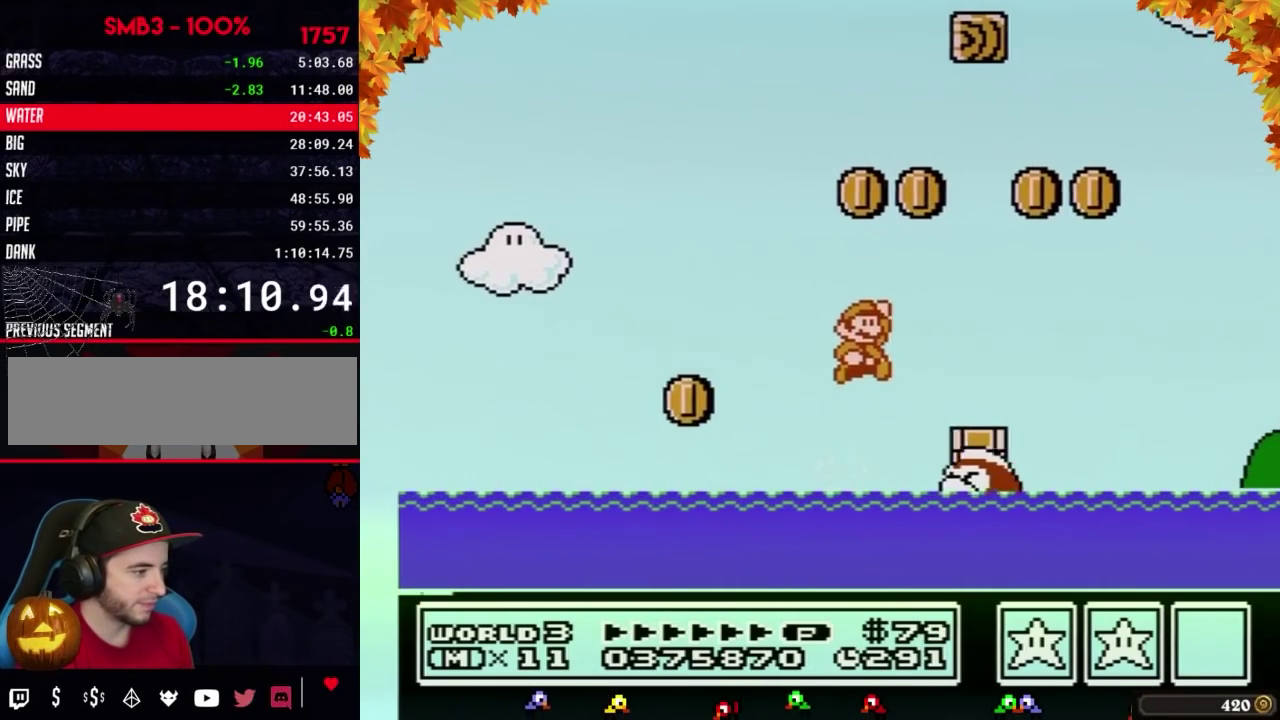
{"buttons": ["B", "DPAD_RIGHT"], "events": [[133, "DPAD_UP", "up"], [167, "A", "up"]]}
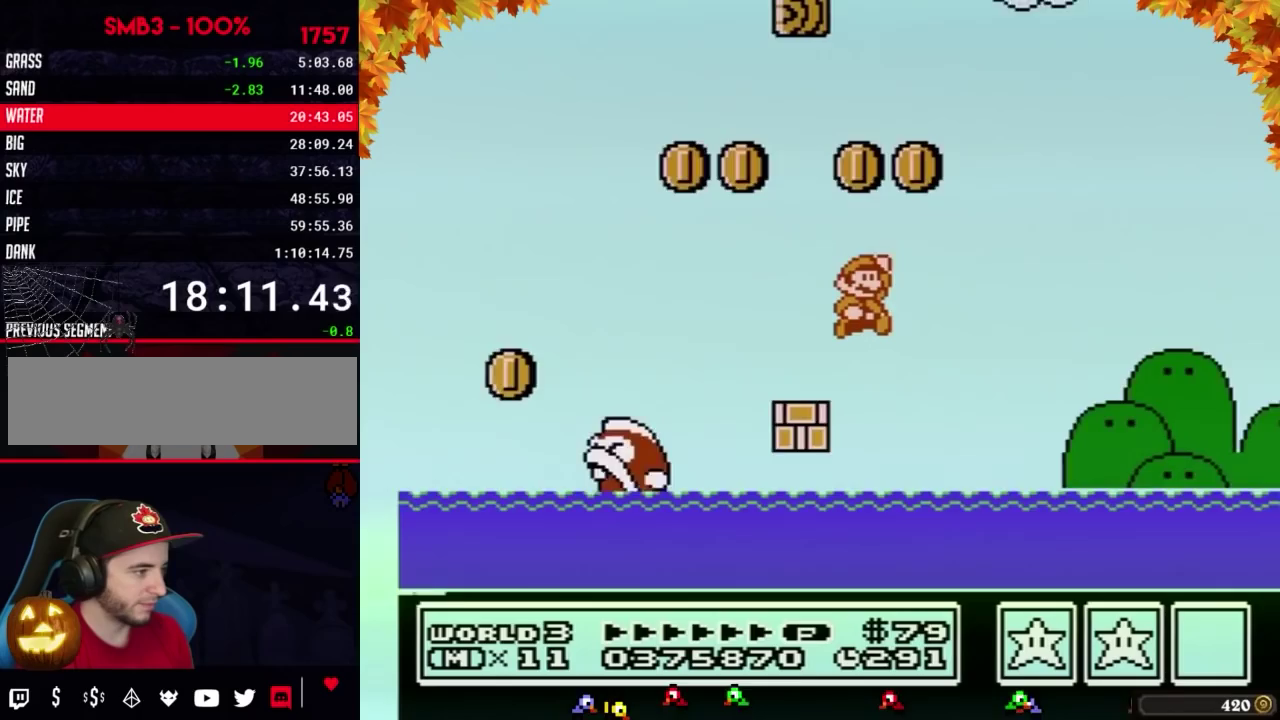
{"buttons": ["B", "DPAD_RIGHT"], "events": [[17, "A", "down"], [450, "A", "up"]]}
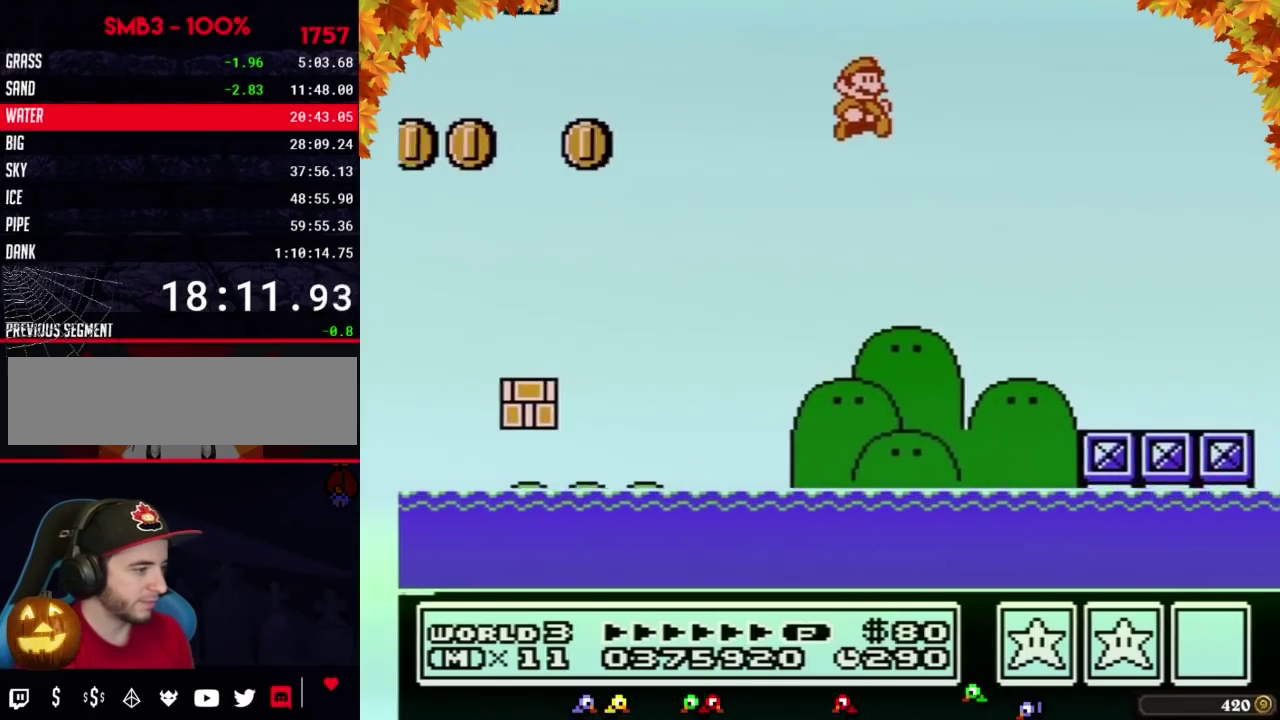
{"buttons": ["B", "DPAD_RIGHT"], "events": []}
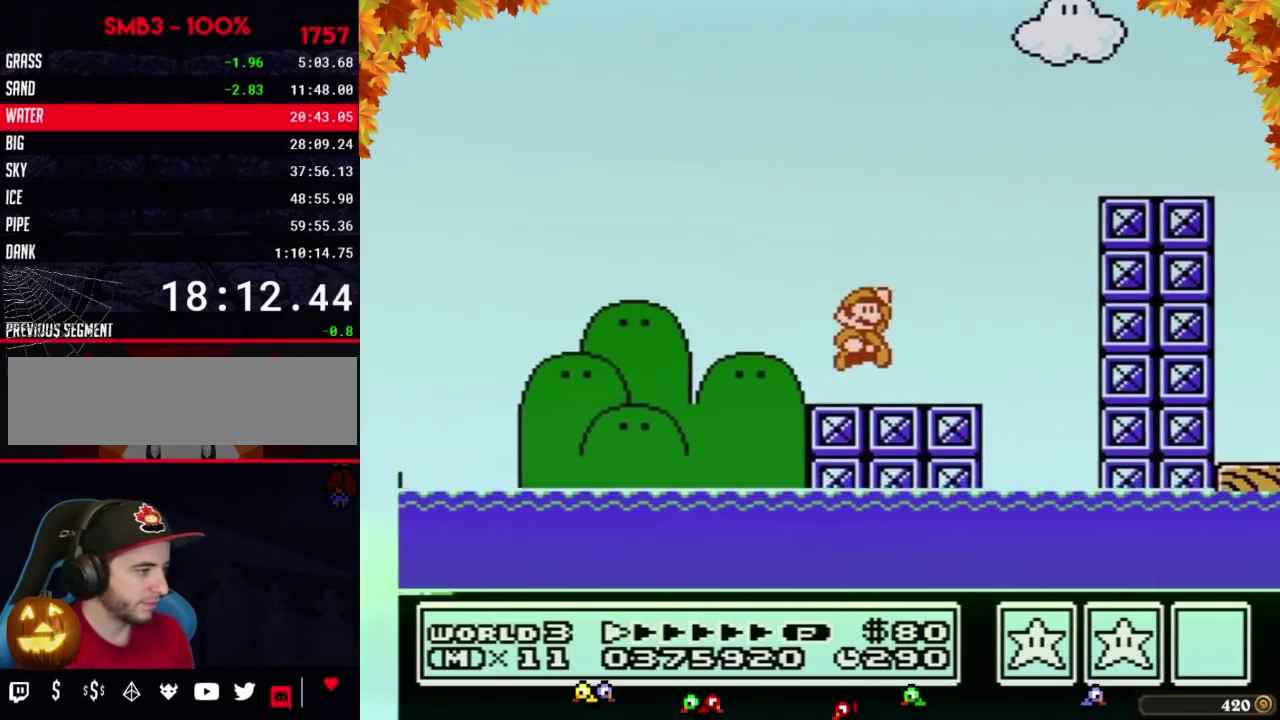
{"buttons": ["B", "DPAD_RIGHT"], "events": [[67, "A", "down"], [383, "A", "up"]]}
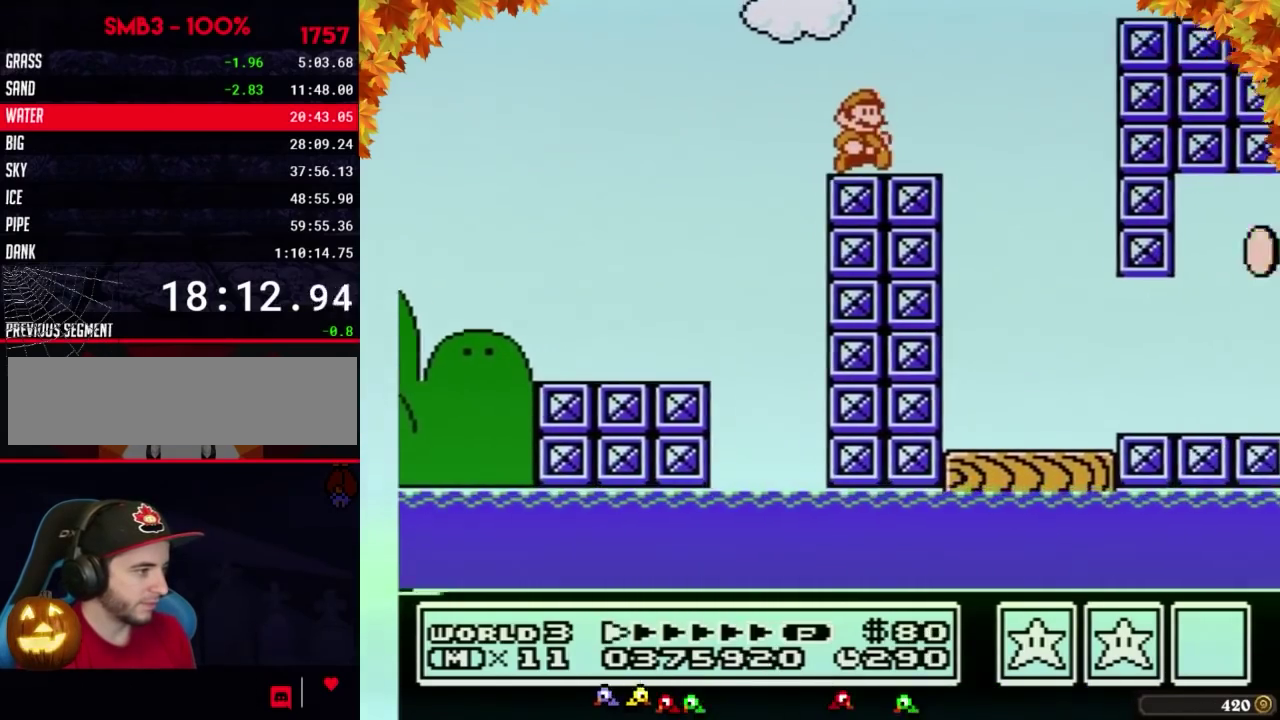
{"buttons": ["B", "DPAD_RIGHT"], "events": [[100, "A", "down"], [350, "A", "up"]]}
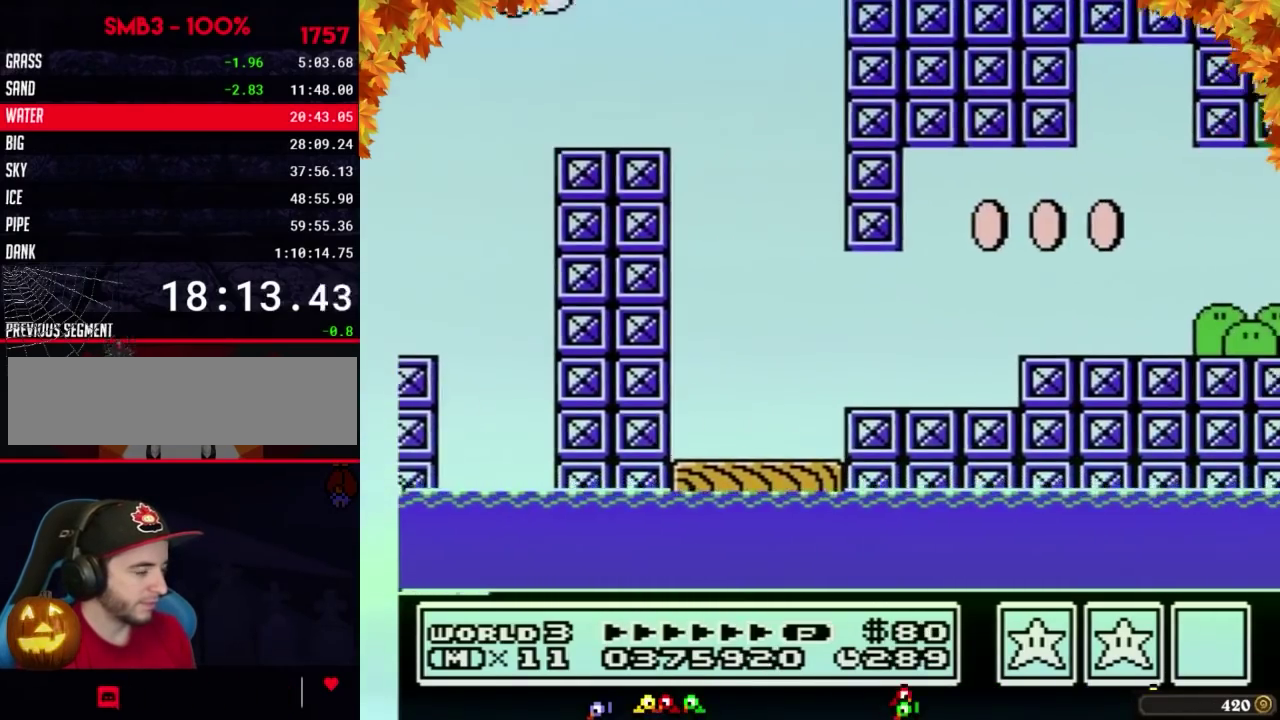
{"buttons": ["B", "DPAD_RIGHT"], "events": []}
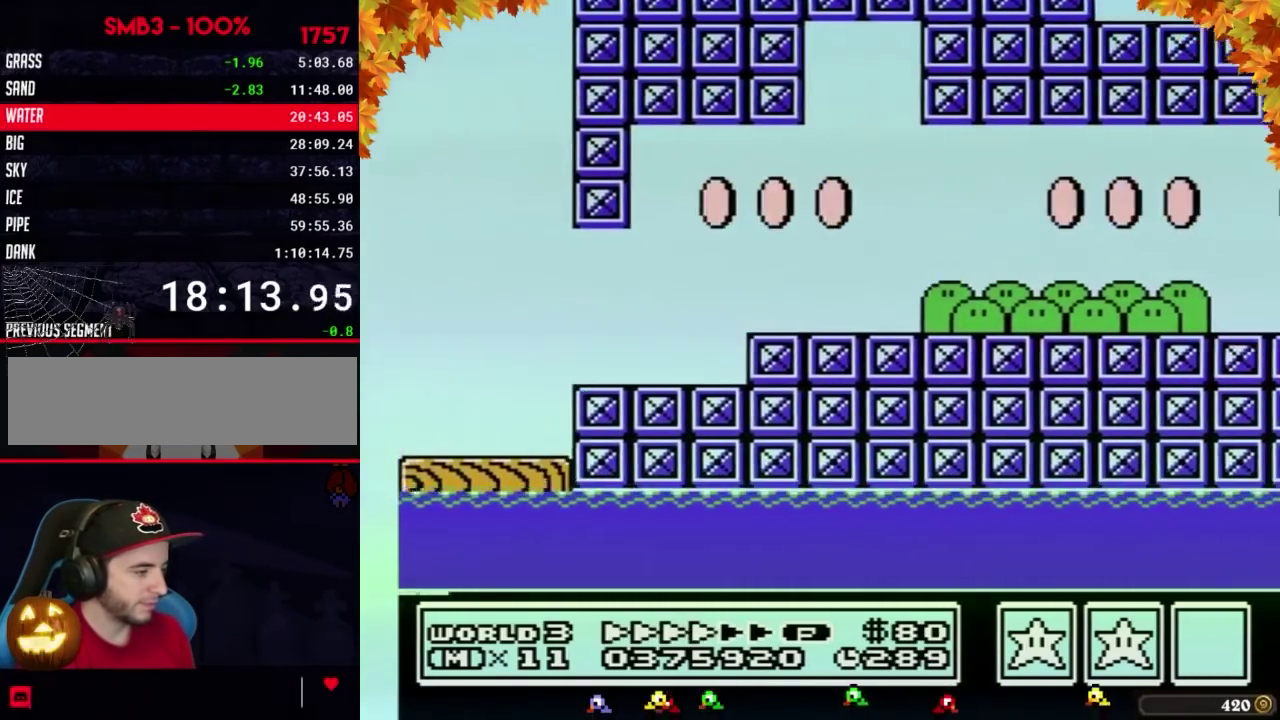
{"buttons": ["B", "DPAD_RIGHT"], "events": []}
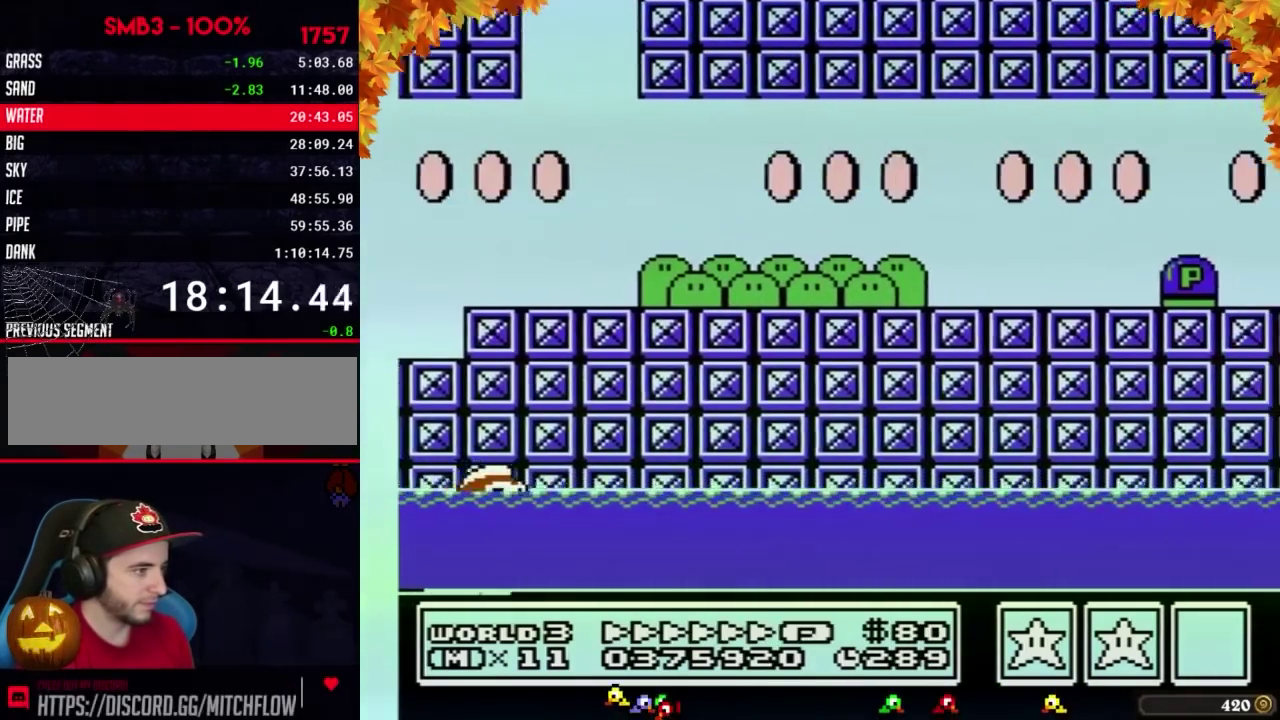
{"buttons": ["A", "B", "DPAD_RIGHT"], "events": [[350, "A", "down"]]}
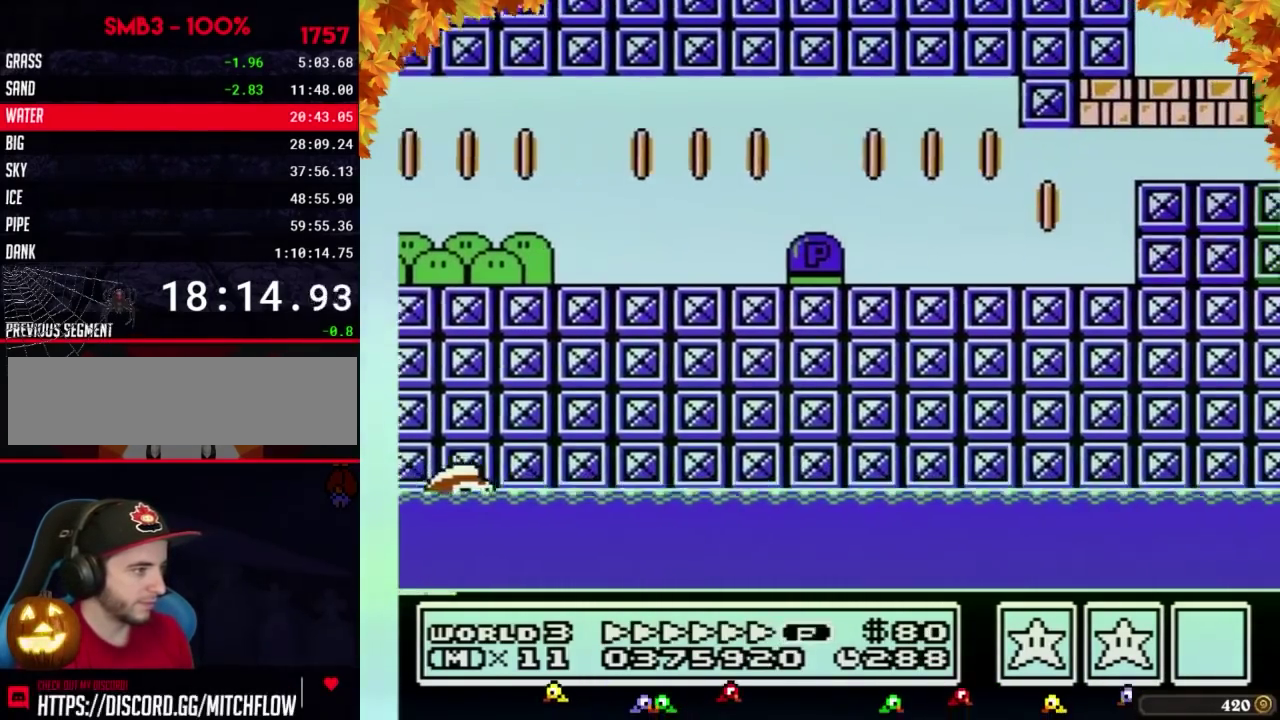
{"buttons": ["B", "DPAD_RIGHT"], "events": [[267, "A", "up"]]}
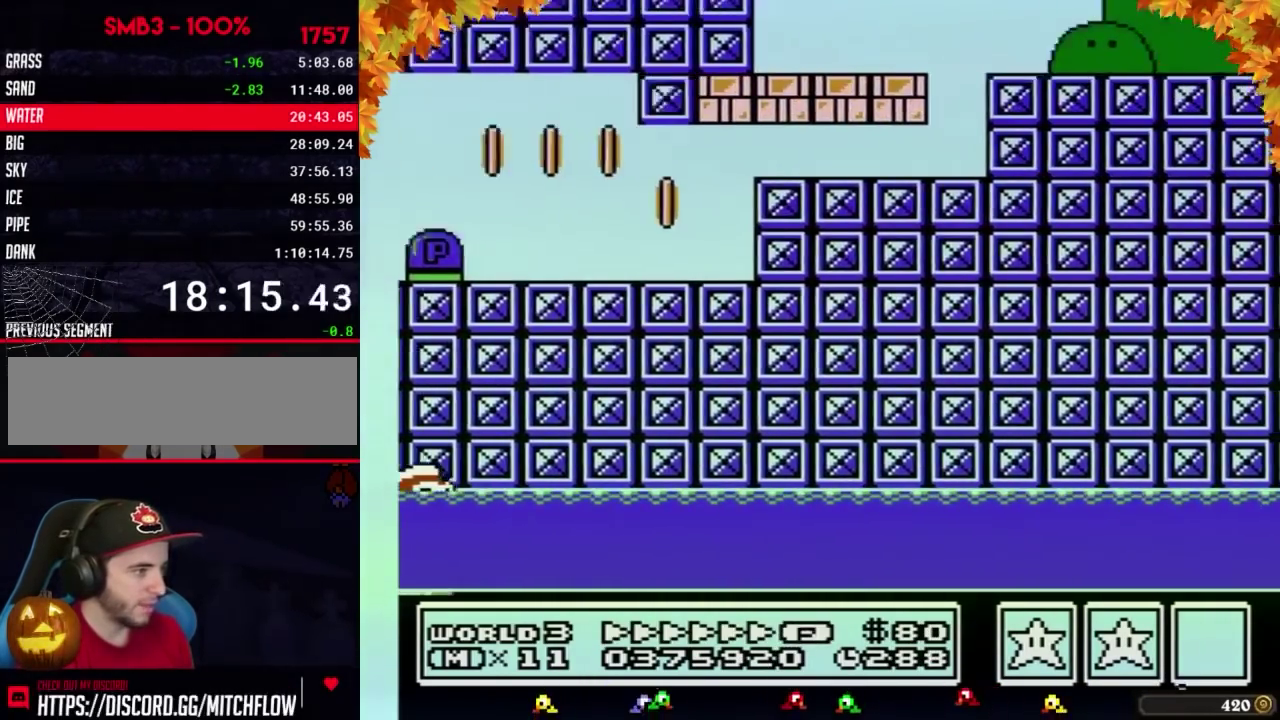
{"buttons": ["B", "DPAD_RIGHT"], "events": []}
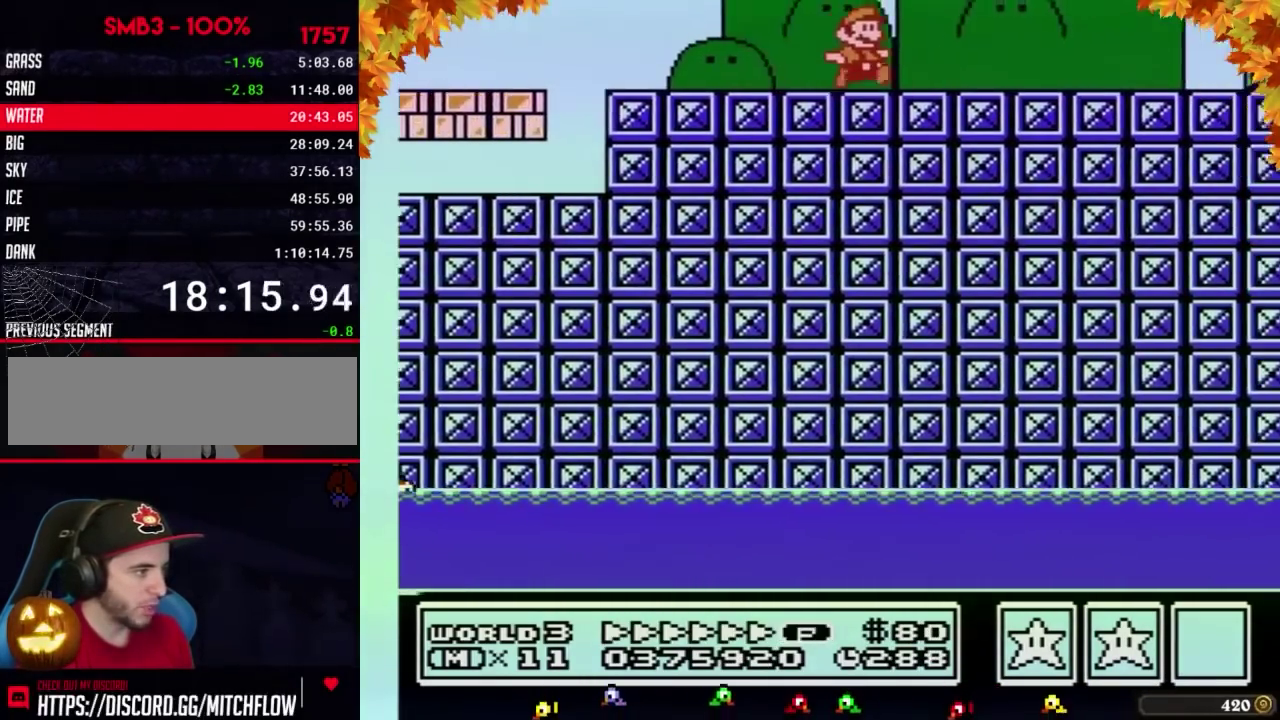
{"buttons": ["B", "DPAD_RIGHT"], "events": [[100, "A", "down"], [167, "A", "up"]]}
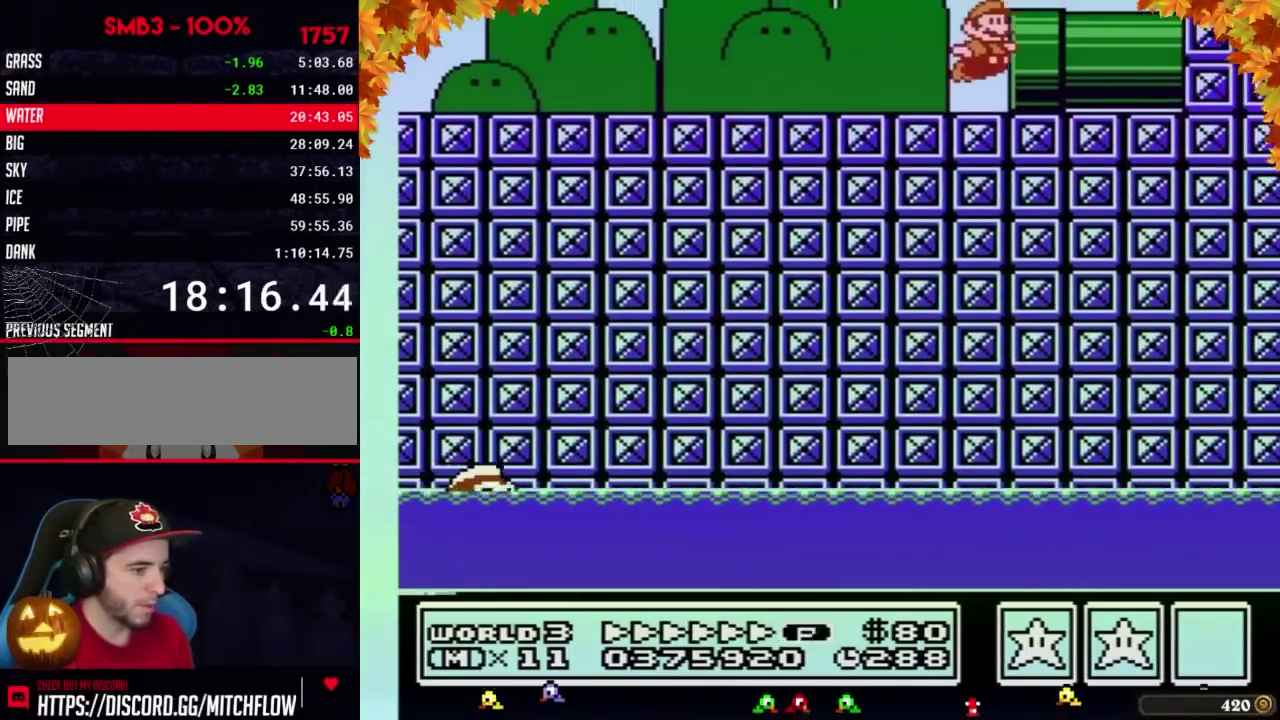
{"buttons": ["B"], "events": [[317, "B", "up"], [417, "B", "down"], [450, "DPAD_RIGHT", "up"]]}
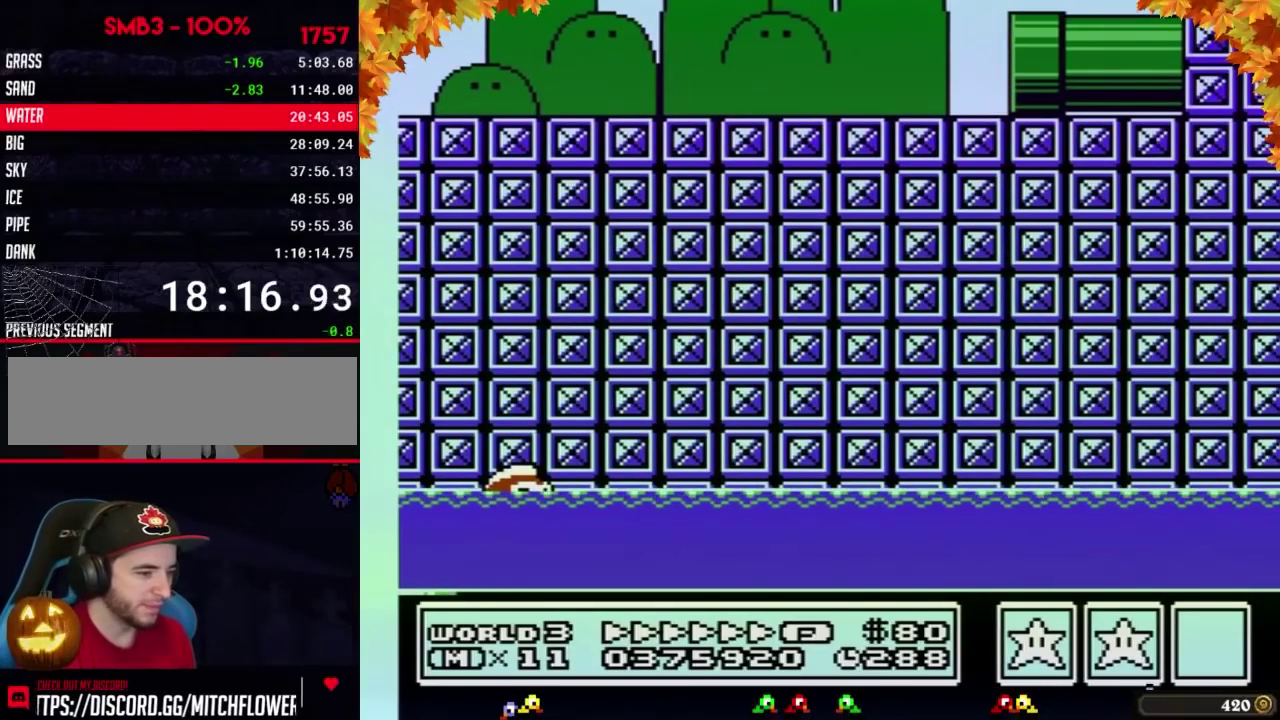
{"buttons": ["B", "DPAD_RIGHT"], "events": [[317, "DPAD_RIGHT", "down"]]}
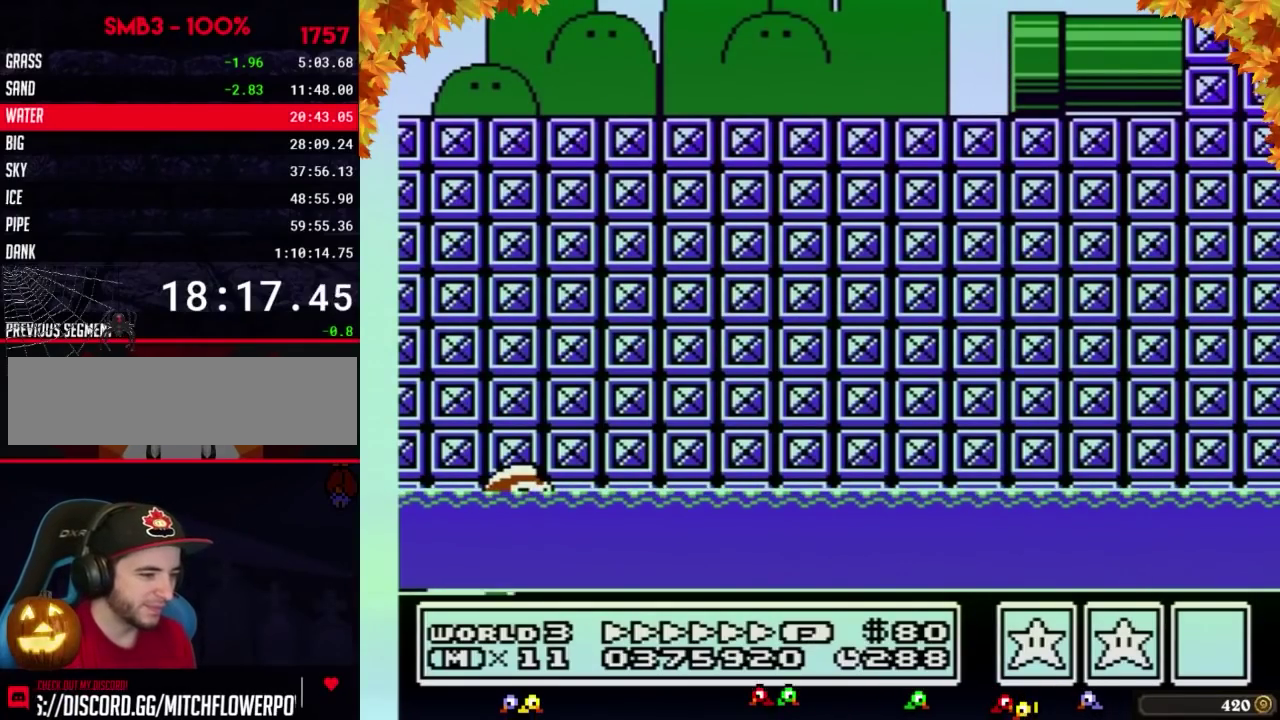
{"buttons": ["B", "DPAD_RIGHT"], "events": []}
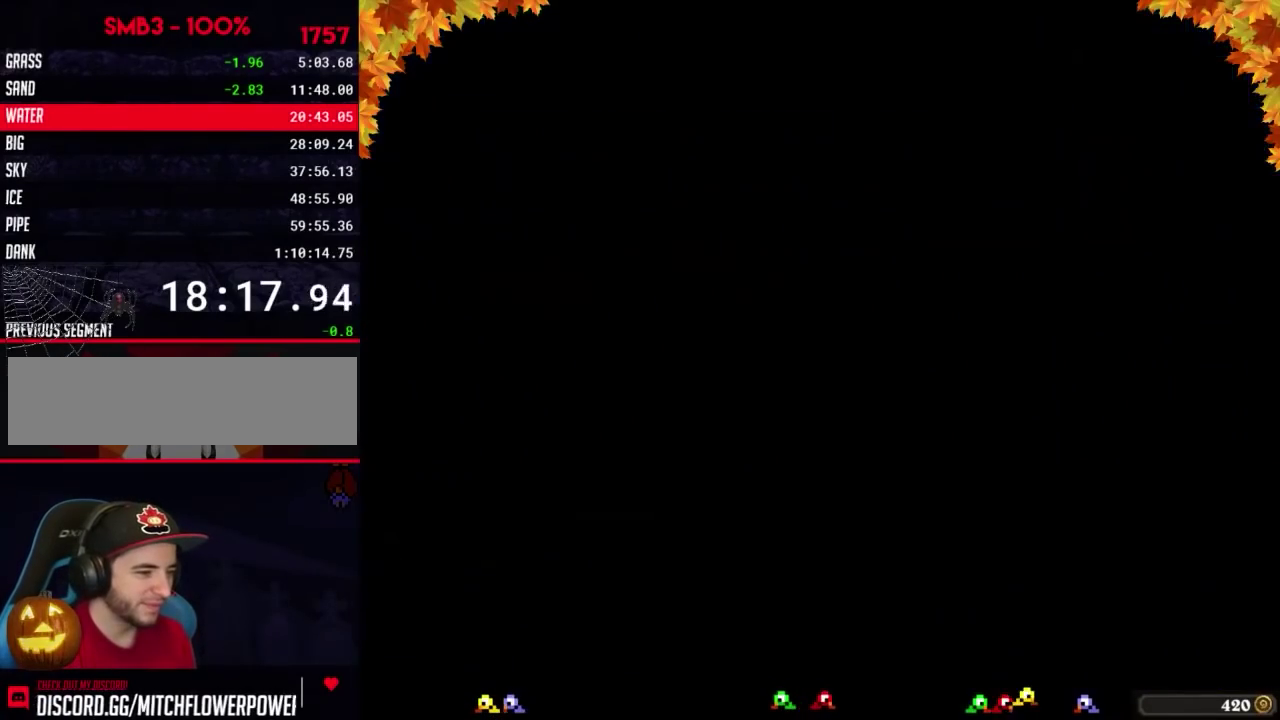
{"buttons": ["B", "DPAD_RIGHT"], "events": []}
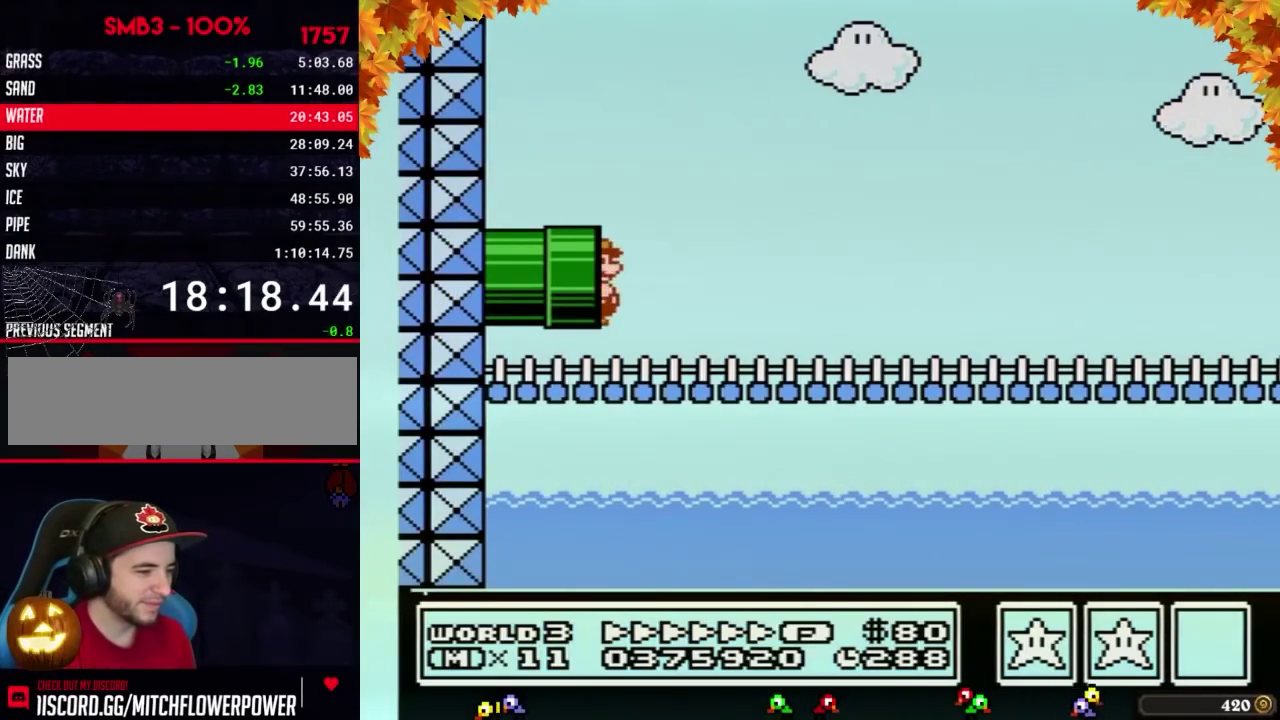
{"buttons": ["B", "DPAD_RIGHT"], "events": []}
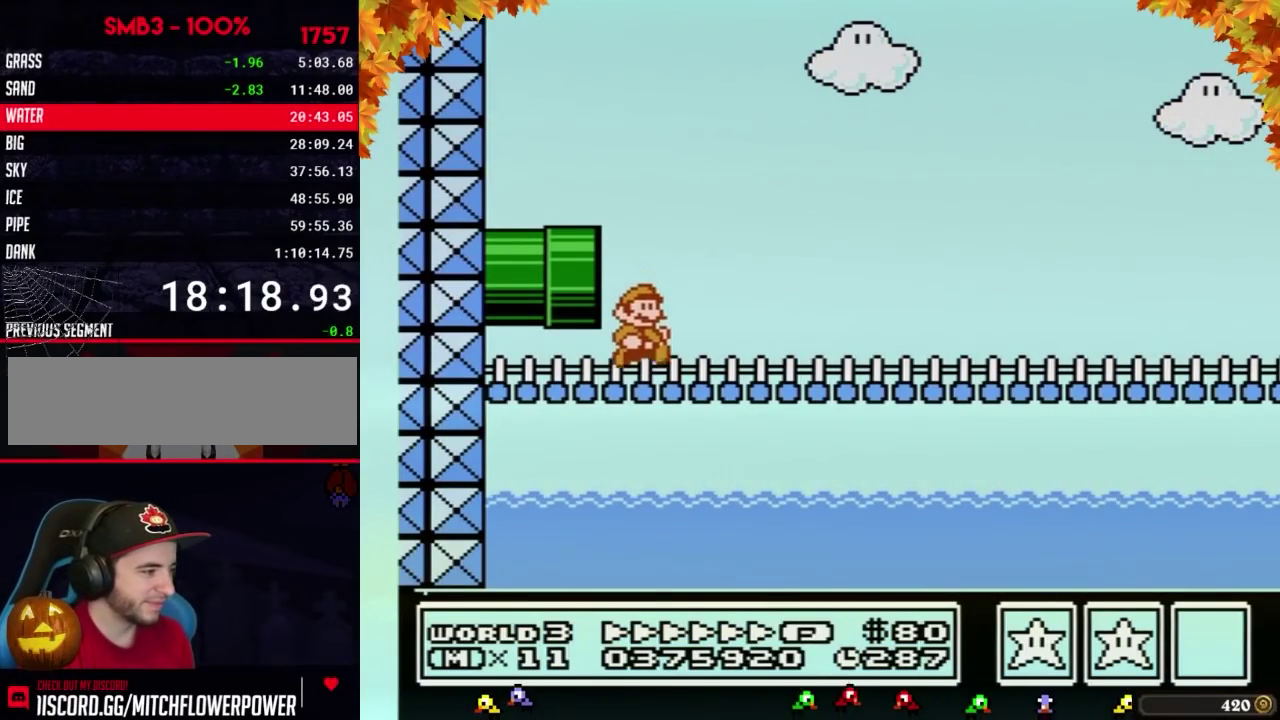
{"buttons": ["B", "DPAD_RIGHT"], "events": [[200, "A", "down"], [500, "A", "up"]]}
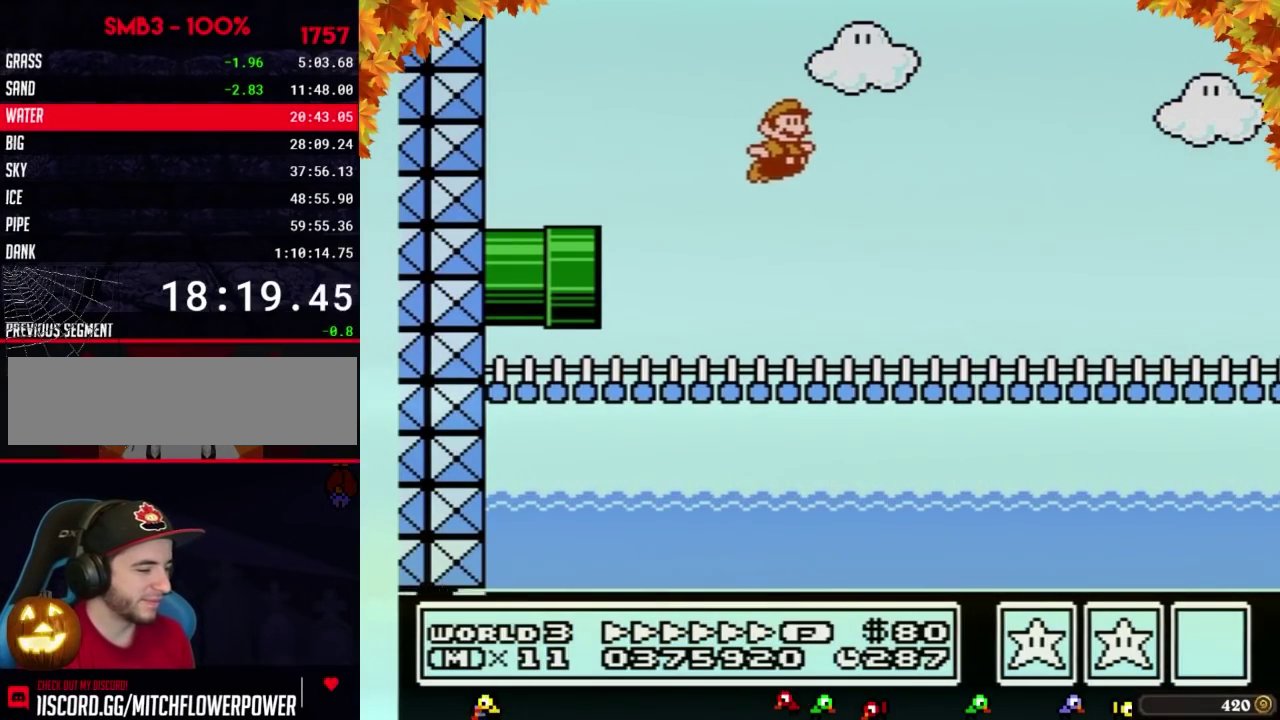
{"buttons": ["B", "DPAD_RIGHT"], "events": []}
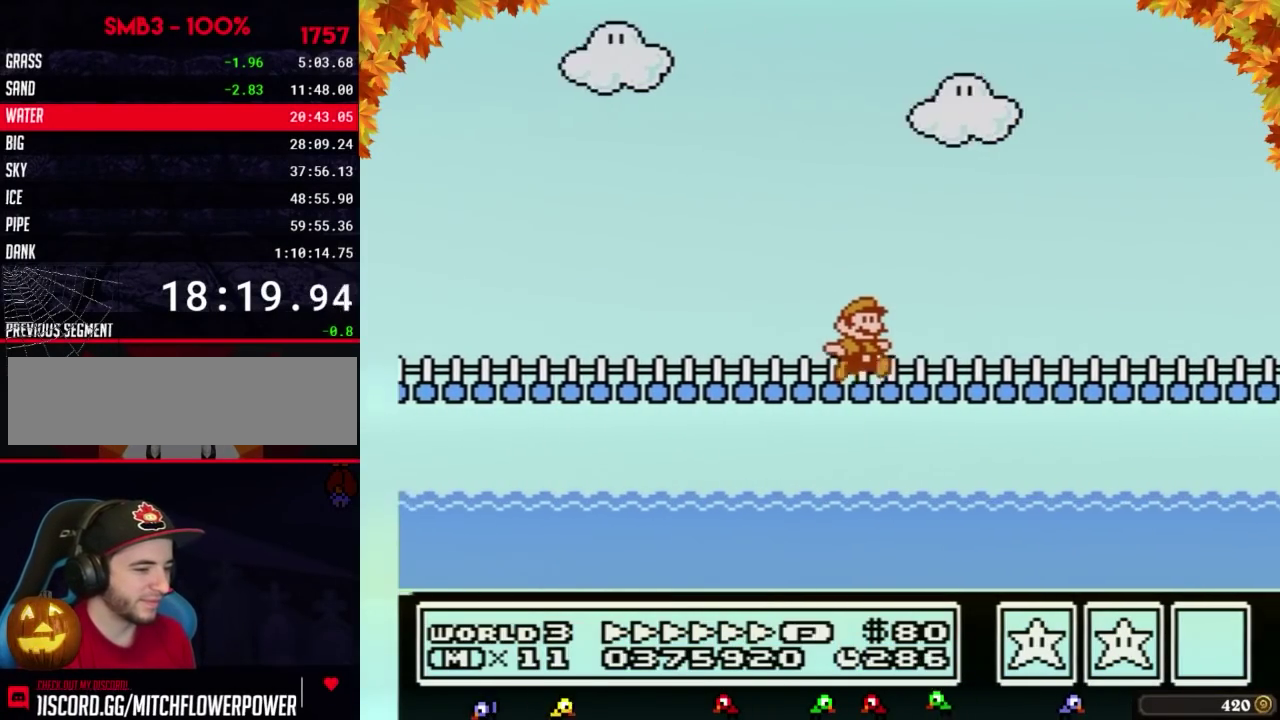
{"buttons": ["B", "DPAD_RIGHT"], "events": []}
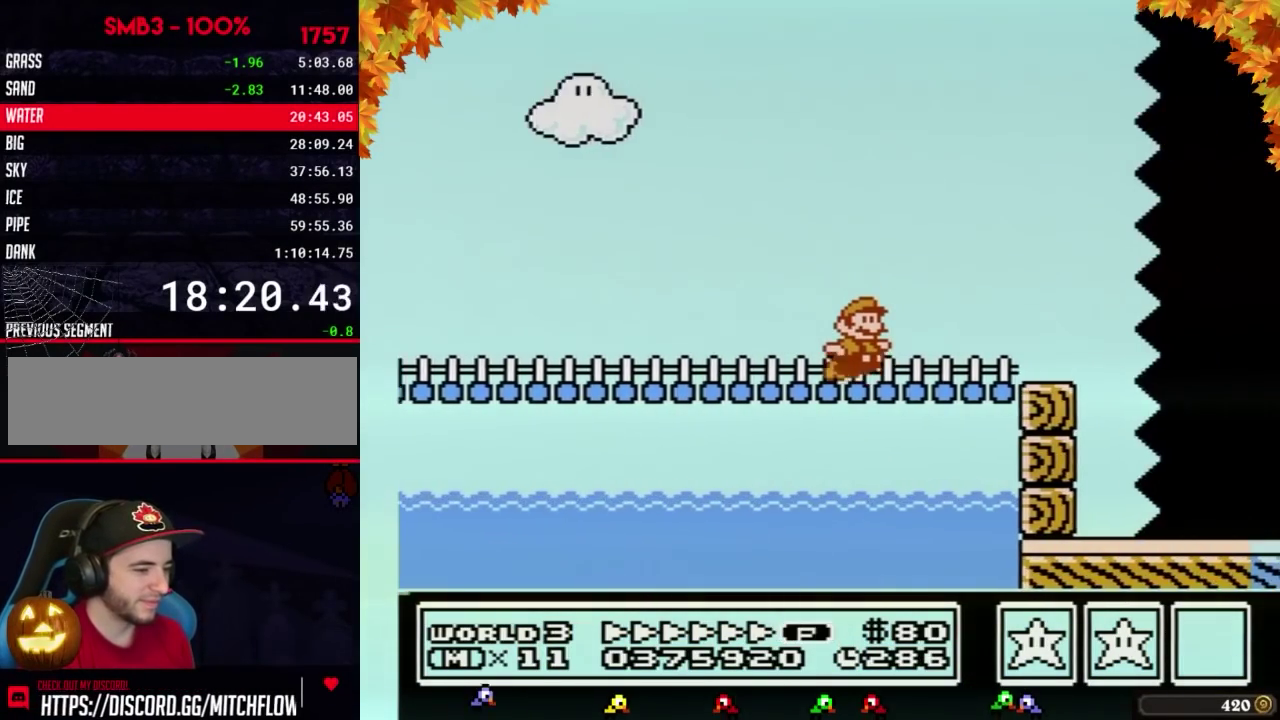
{"buttons": ["B", "DPAD_RIGHT"], "events": [[100, "A", "down"], [167, "A", "up"]]}
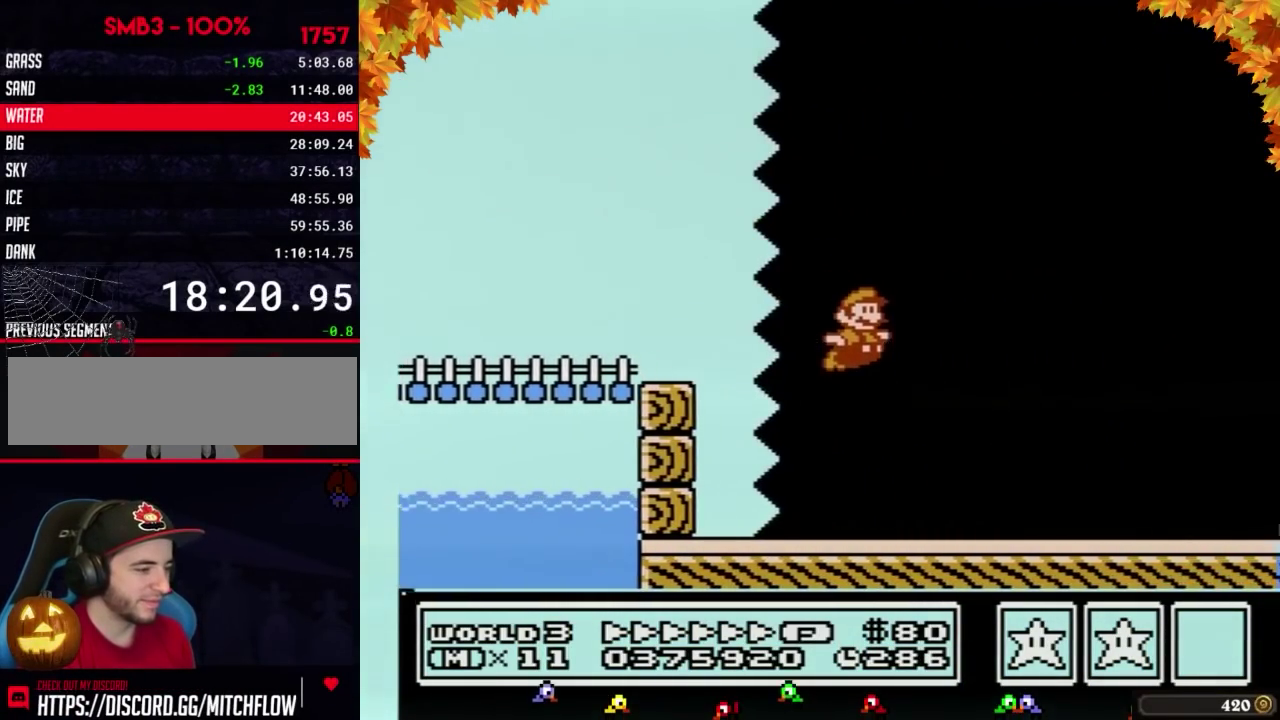
{"buttons": ["B", "DPAD_RIGHT"], "events": []}
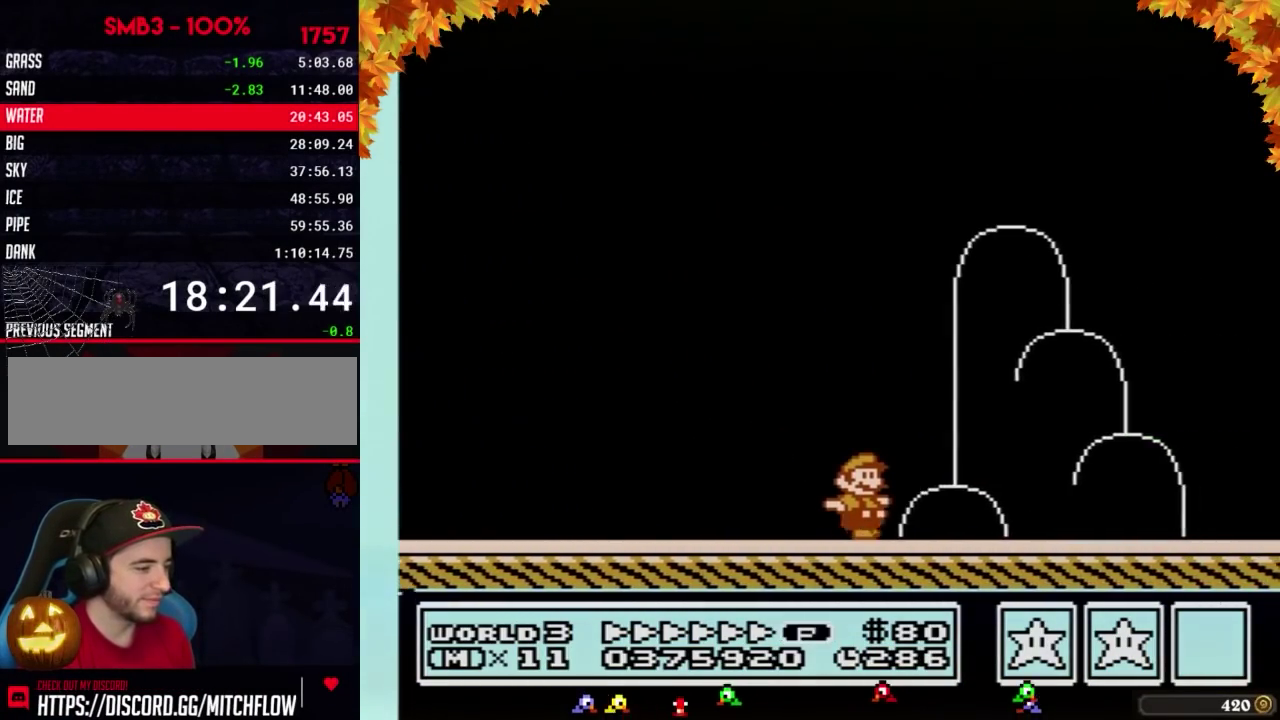
{"buttons": ["B", "DPAD_LEFT"], "events": [[450, "DPAD_LEFT", "down"], [450, "DPAD_RIGHT", "up"]]}
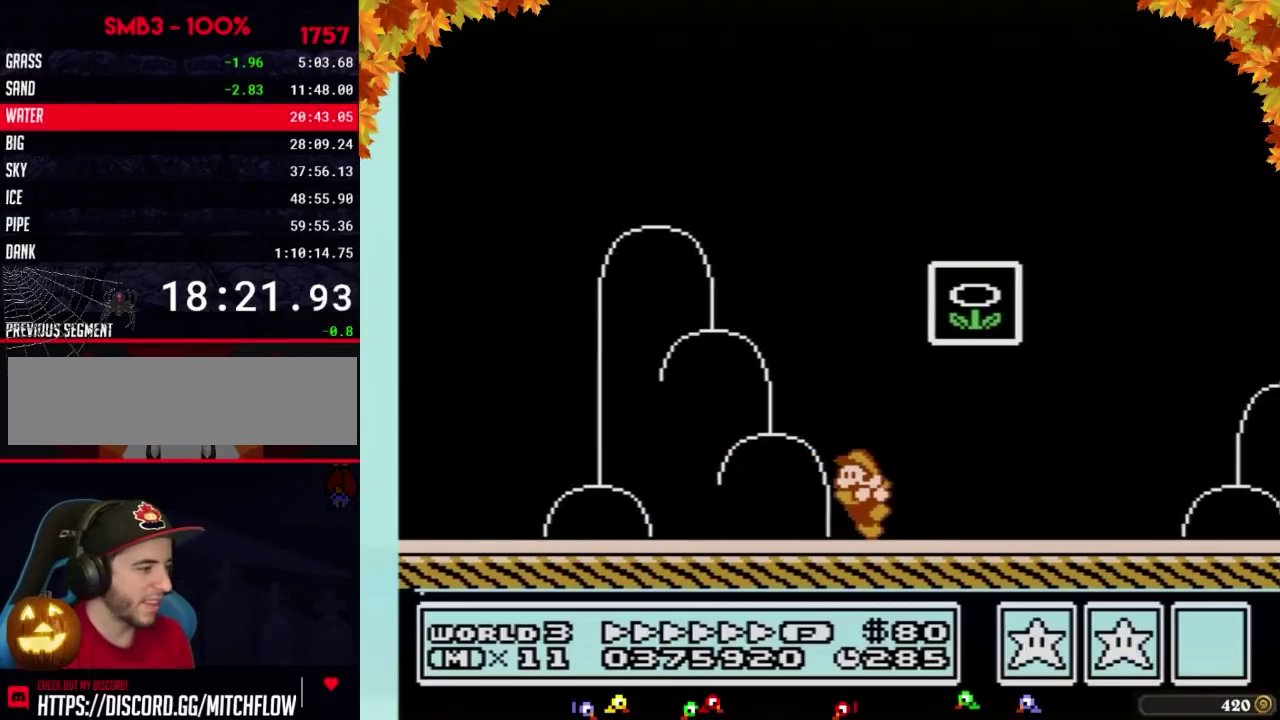
{"buttons": ["A", "B", "DPAD_RIGHT"], "events": [[133, "DPAD_LEFT", "up"], [167, "A", "down"], [167, "DPAD_RIGHT", "down"]]}
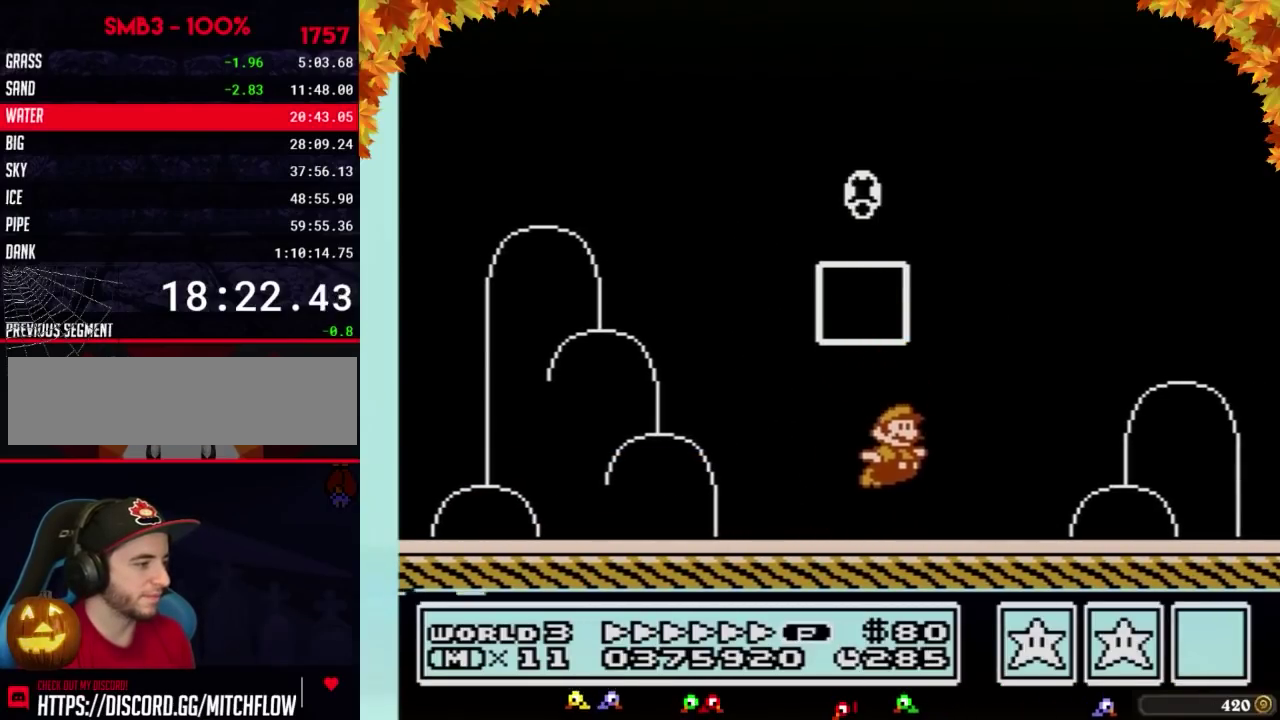
{"buttons": [], "events": [[17, "DPAD_RIGHT", "up"], [33, "A", "up"], [33, "B", "up"]]}